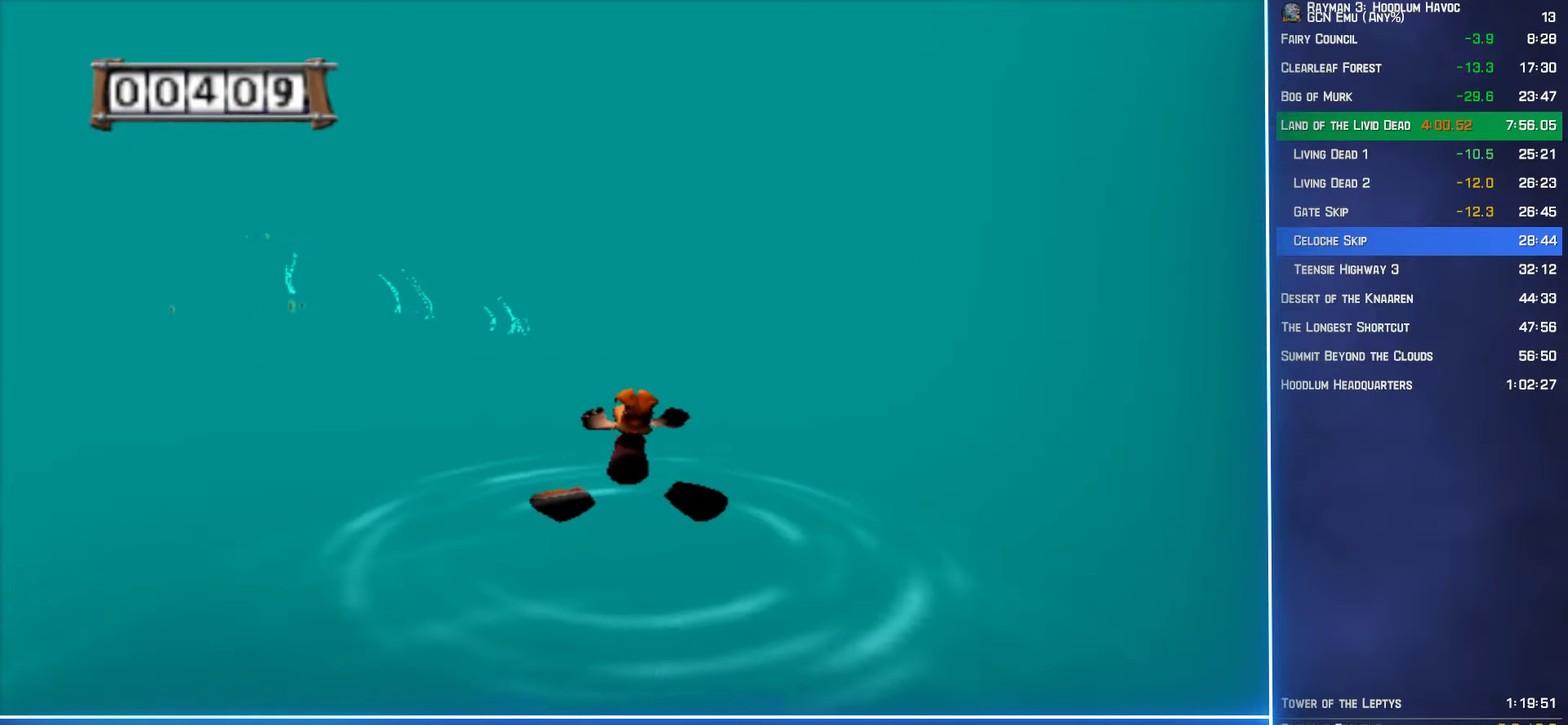
Gameplay with a controller (Xbox layout); each line is a JSON object with the inputs held at the frame after it. "events" lists button and stick changes between this image and that frame as [ms after this image, input, new state], when the widget could be followed in between. Not read: L3 R3.
{"buttons": [], "left_stick": "up", "right_stick": "center", "events": []}
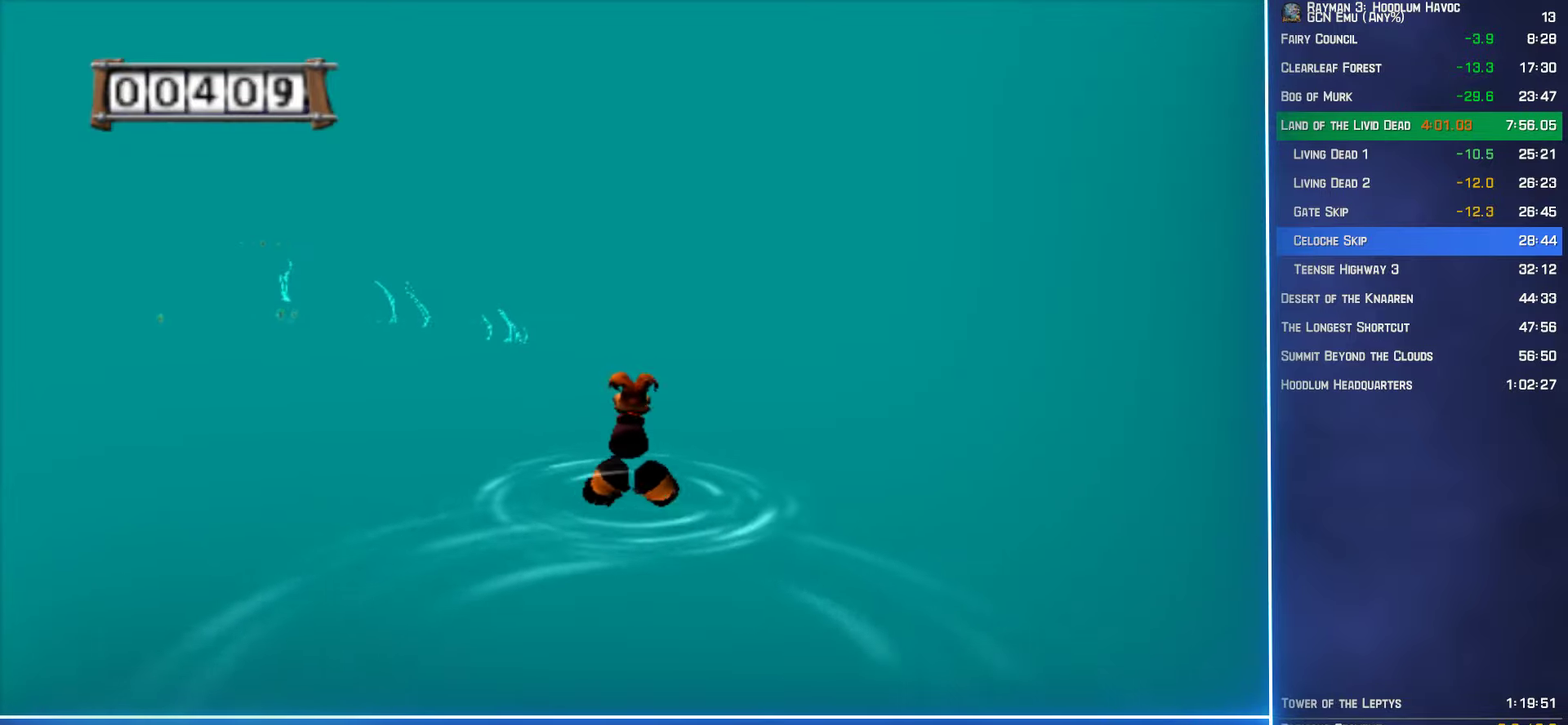
{"buttons": [], "left_stick": "up", "right_stick": "center", "events": []}
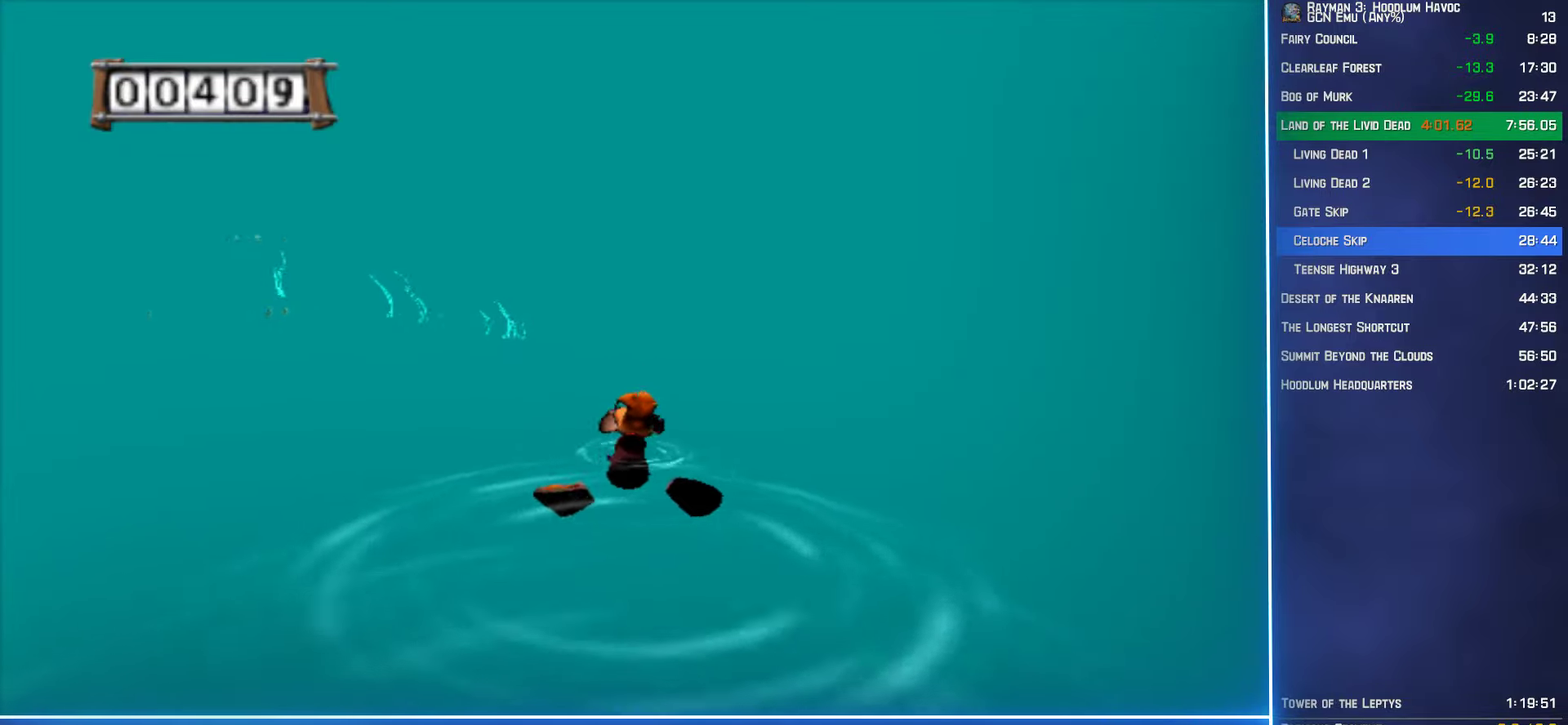
{"buttons": [], "left_stick": "up", "right_stick": "center", "events": []}
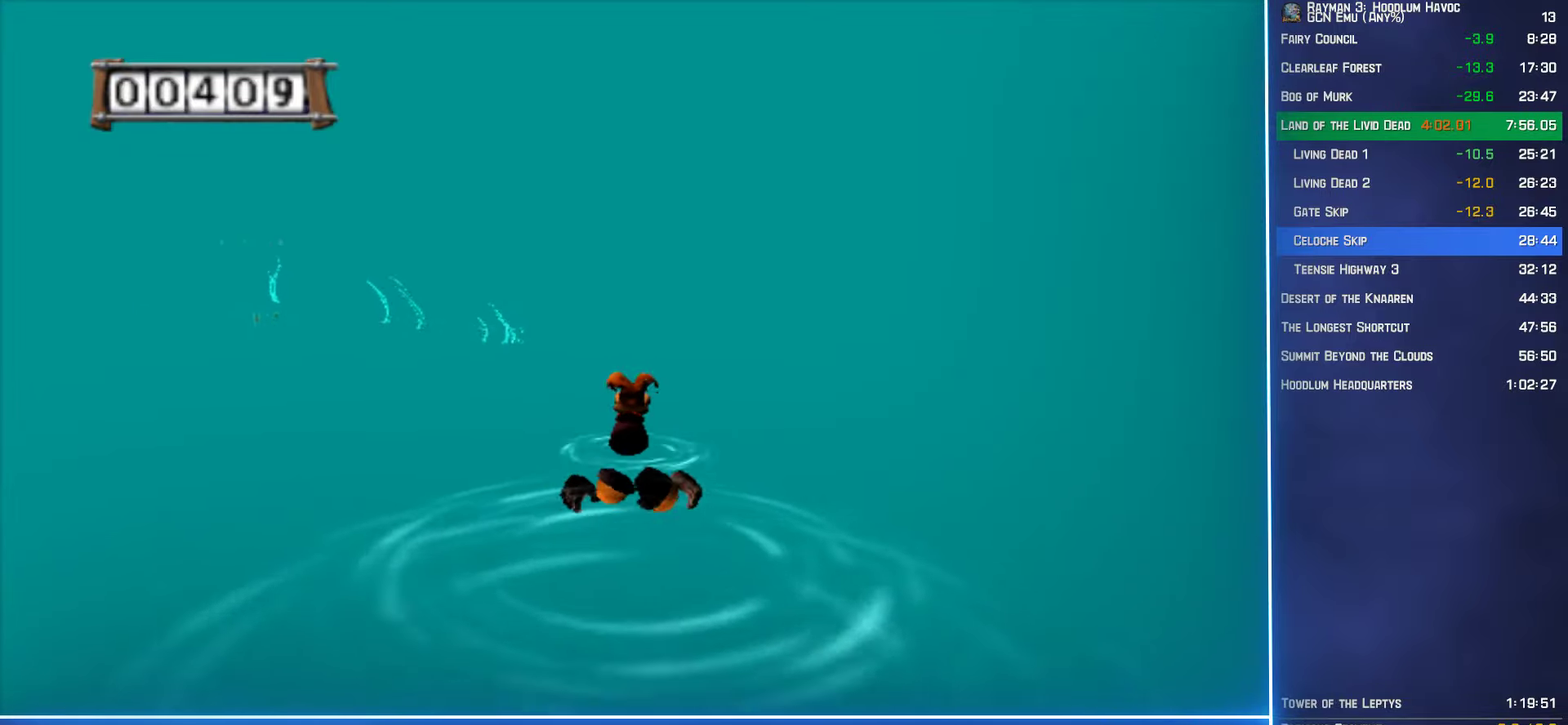
{"buttons": [], "left_stick": "up", "right_stick": "center", "events": []}
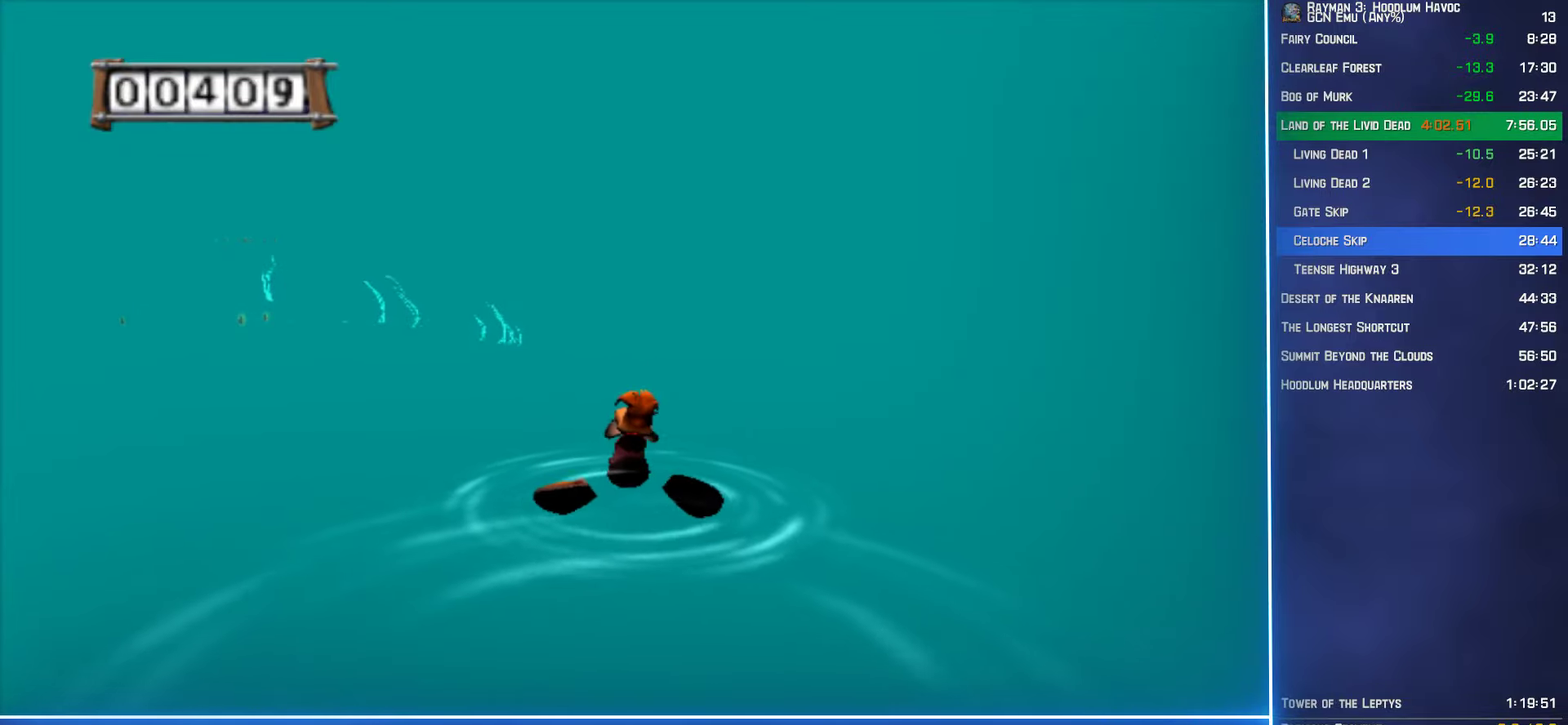
{"buttons": [], "left_stick": "up", "right_stick": "center", "events": []}
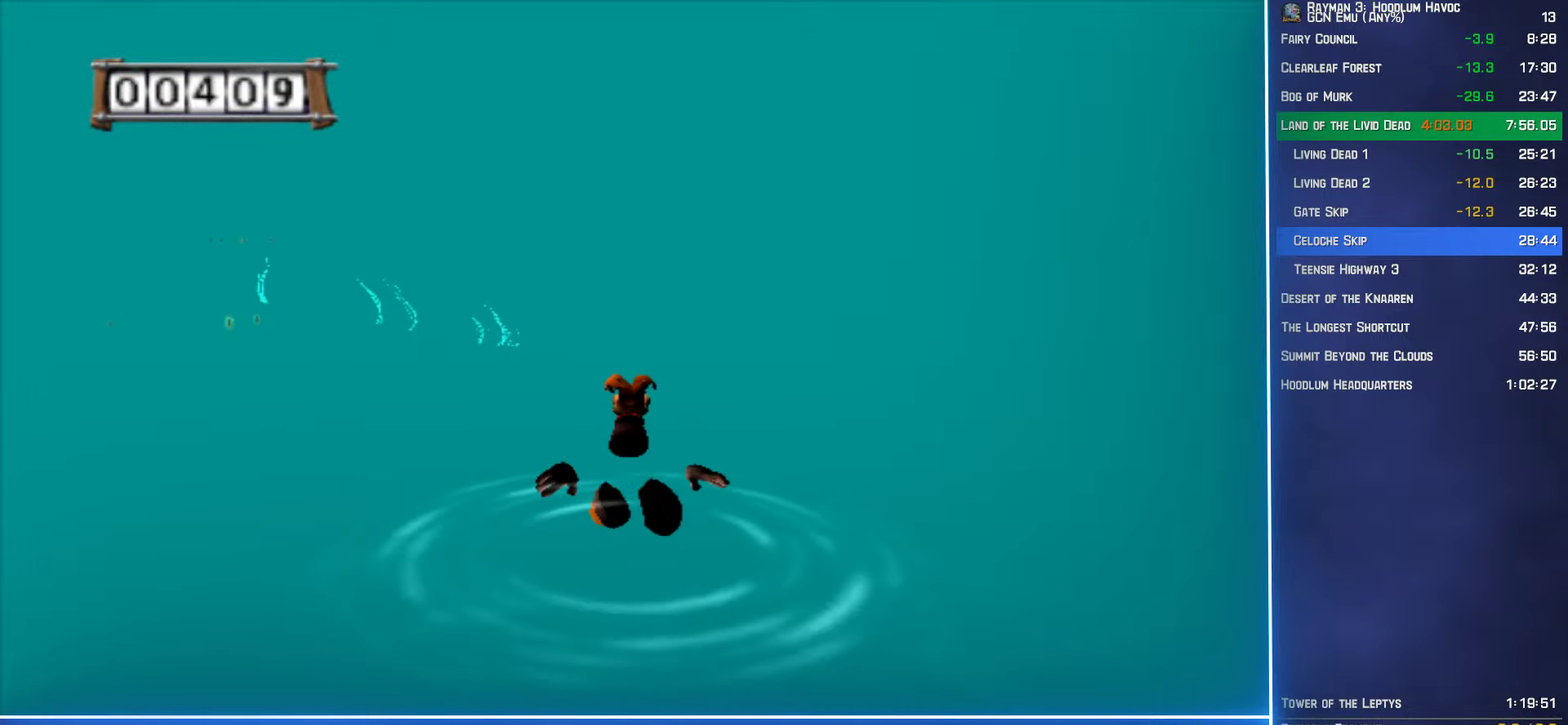
{"buttons": [], "left_stick": "up", "right_stick": "center", "events": []}
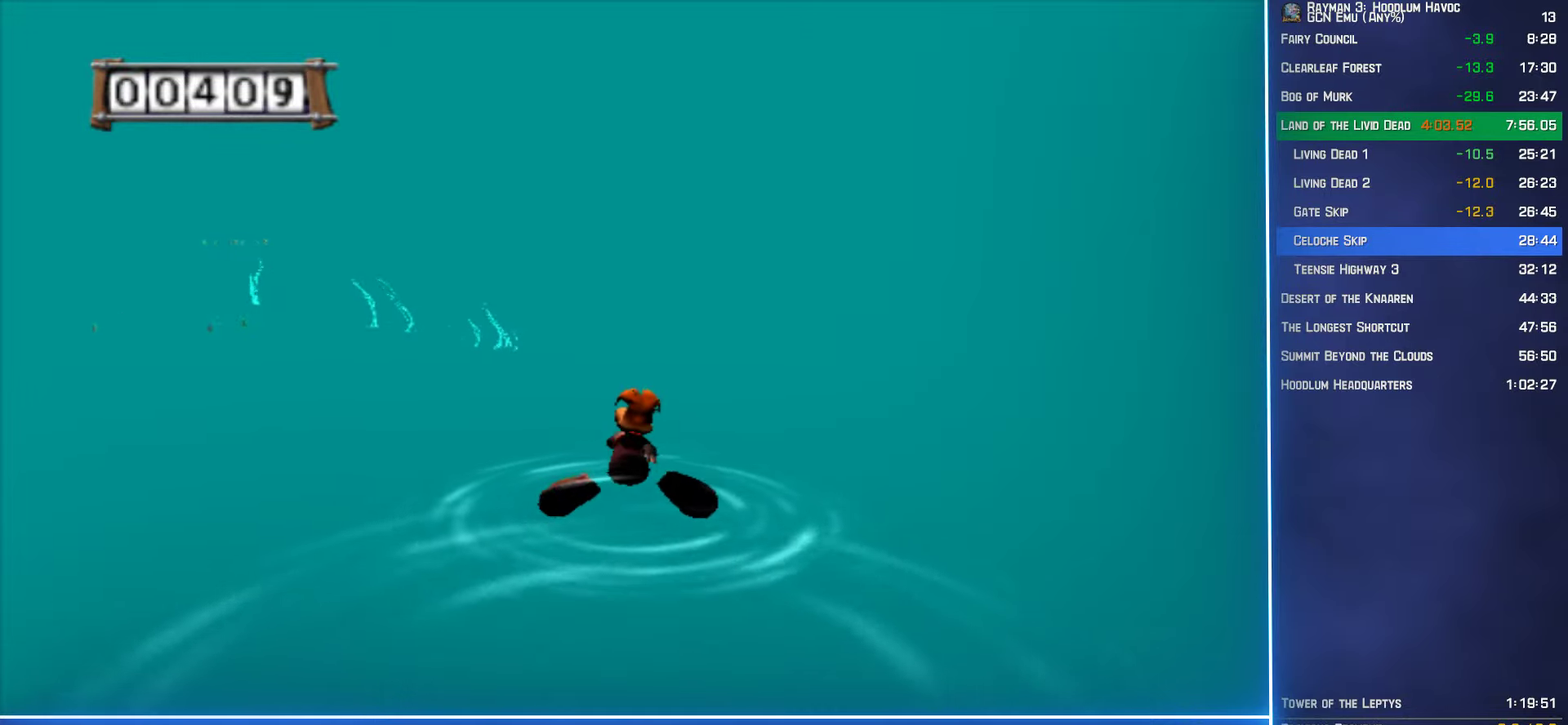
{"buttons": [], "left_stick": "up", "right_stick": "center", "events": []}
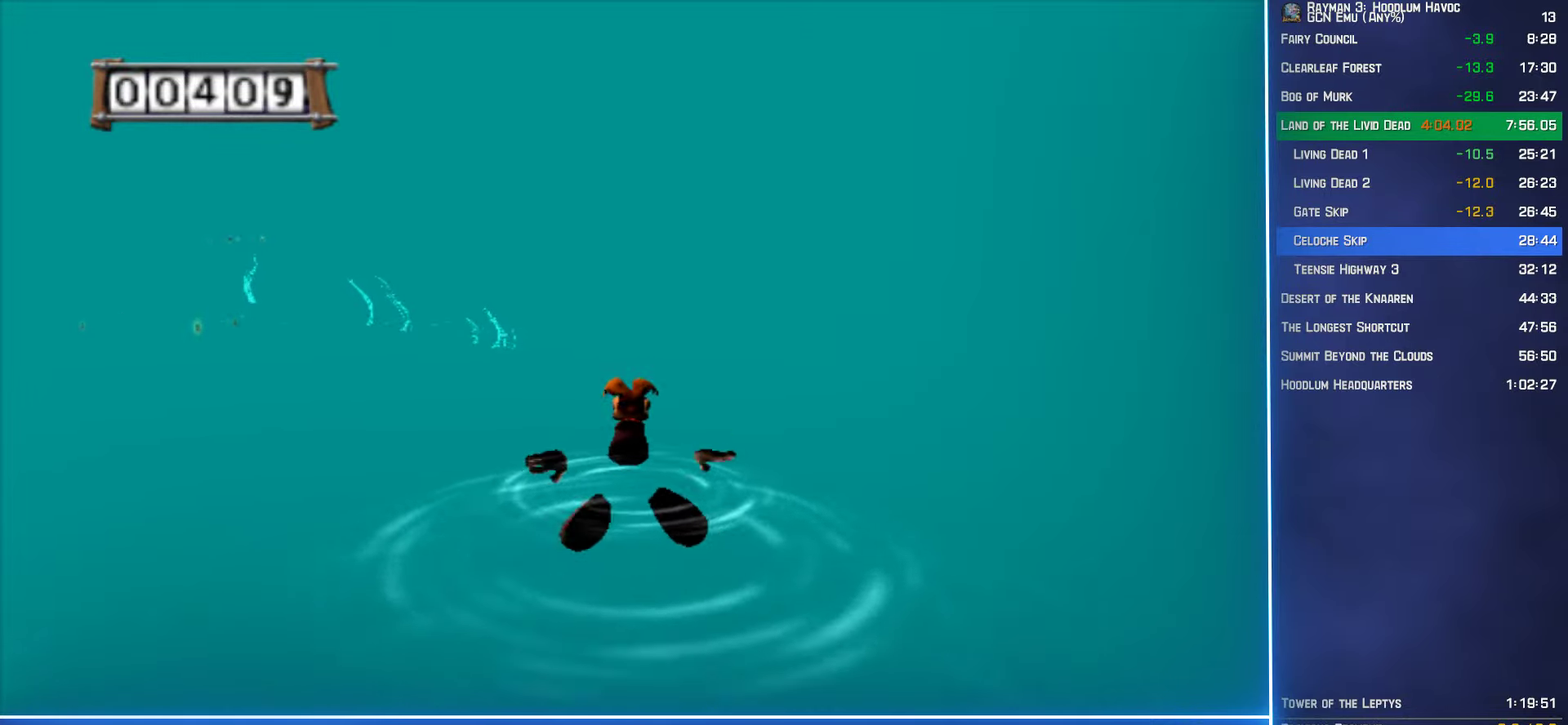
{"buttons": [], "left_stick": "up", "right_stick": "center", "events": []}
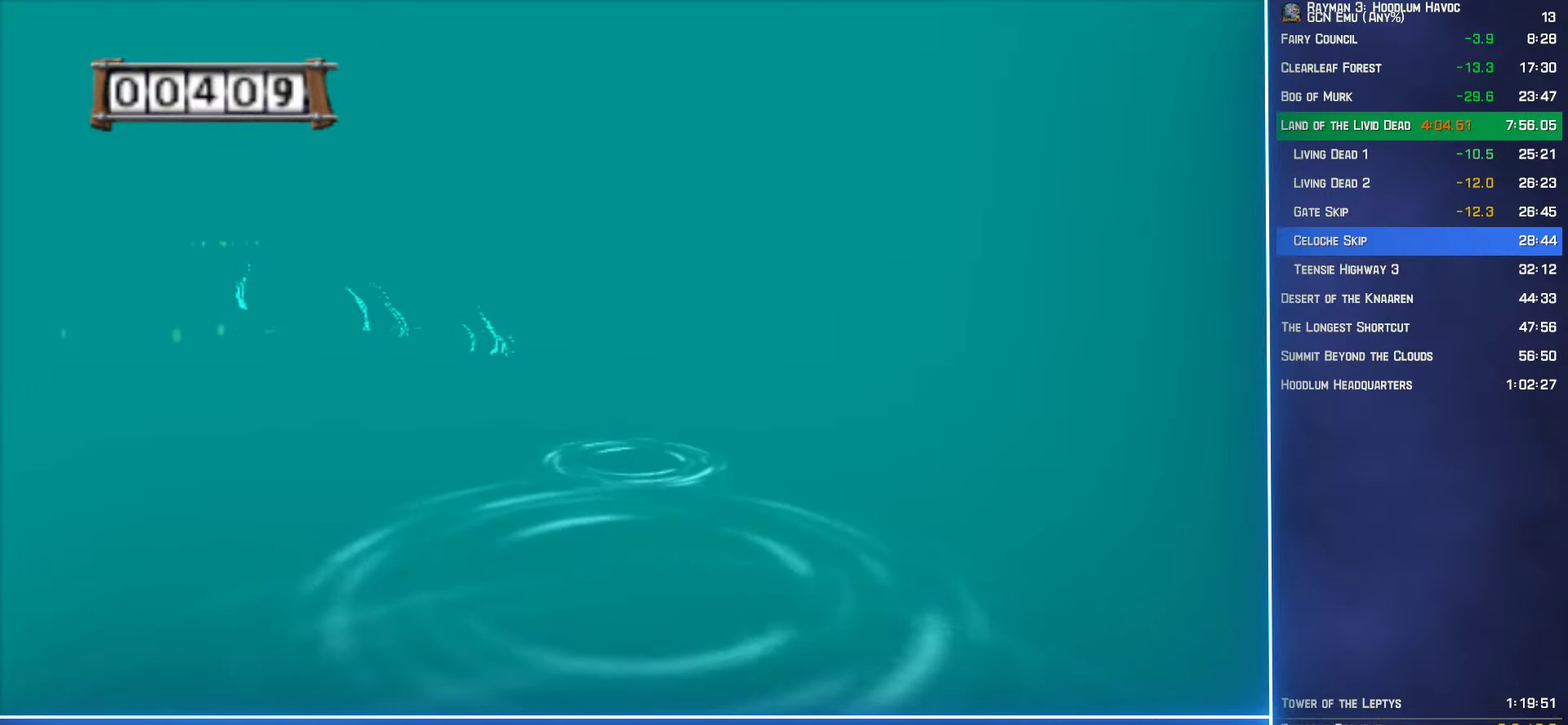
{"buttons": [], "left_stick": "up", "right_stick": "center", "events": []}
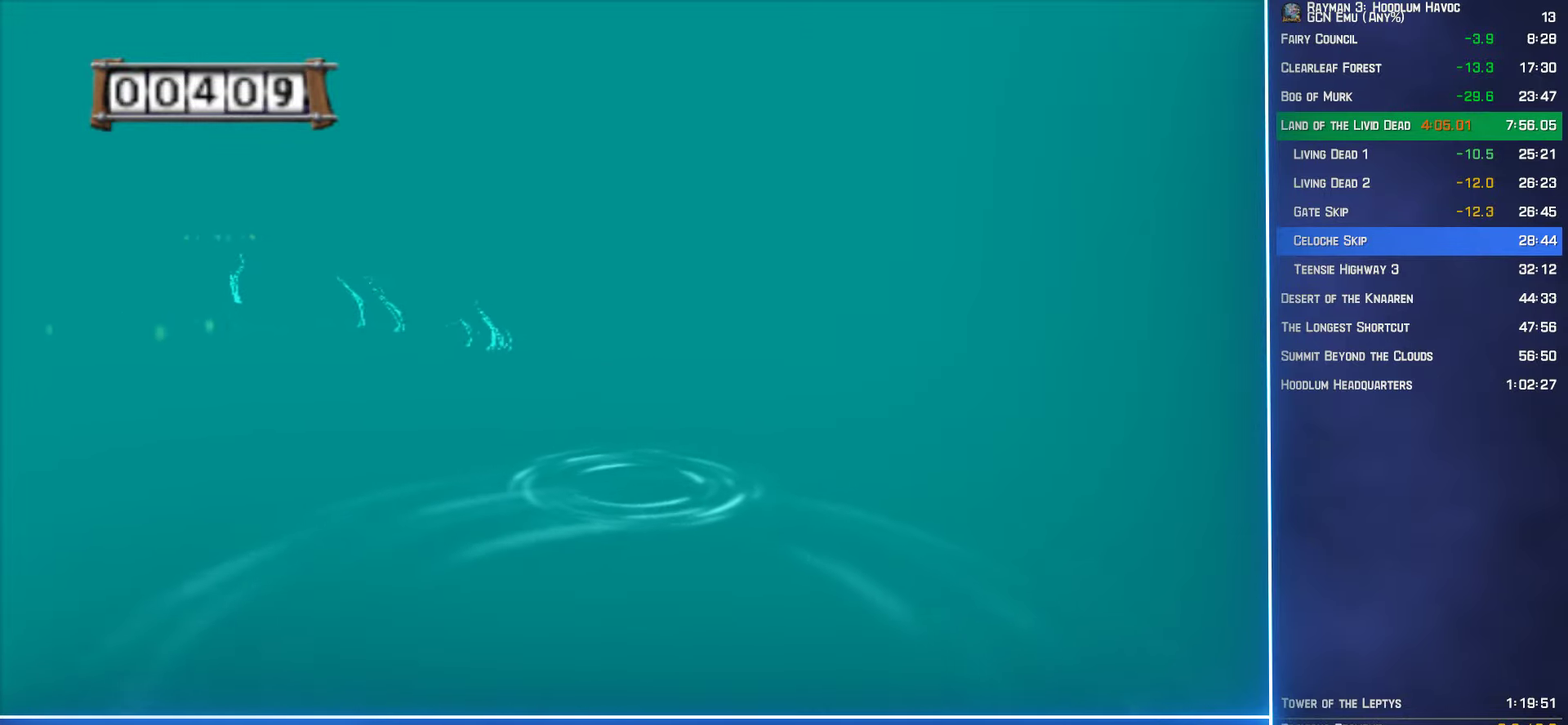
{"buttons": [], "left_stick": "up", "right_stick": "center", "events": []}
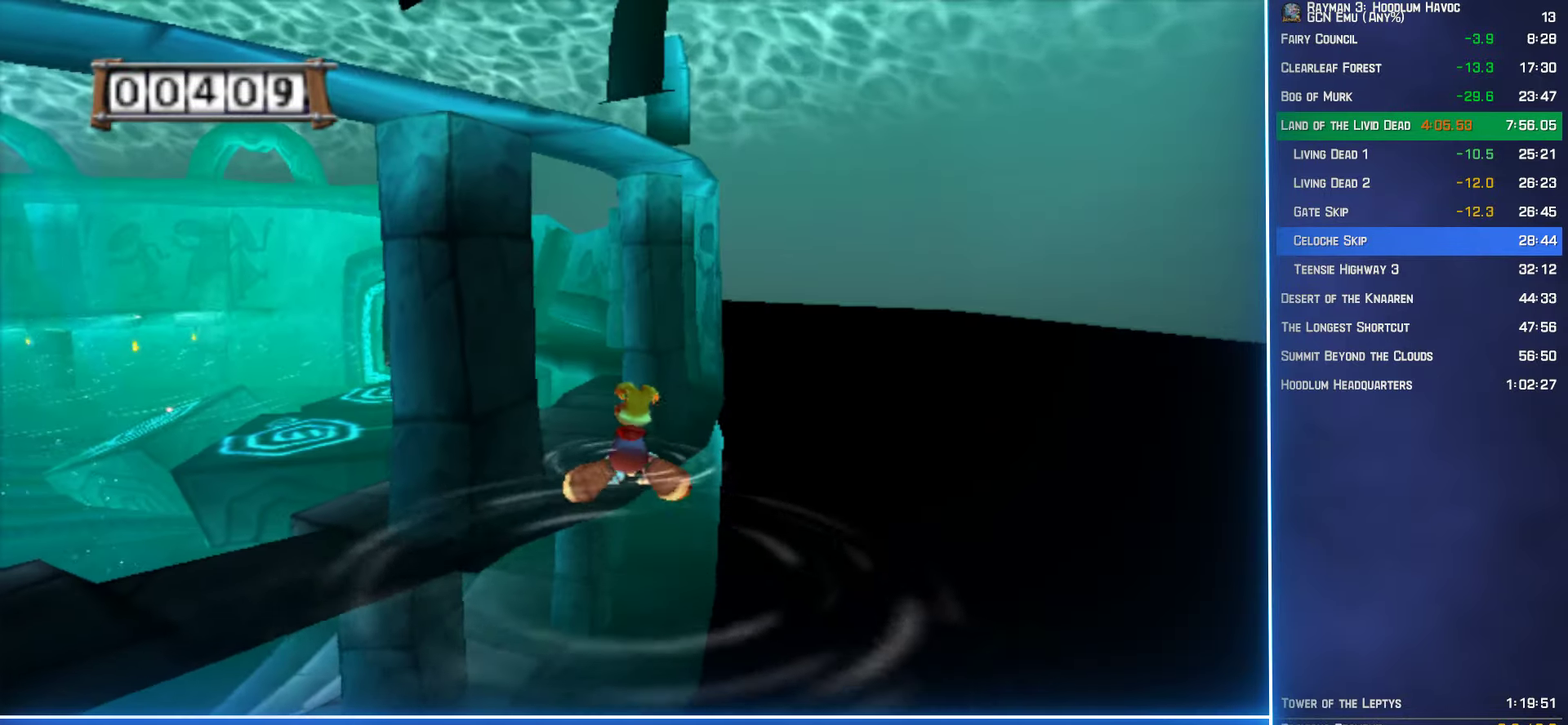
{"buttons": [], "left_stick": "up", "right_stick": "center", "events": []}
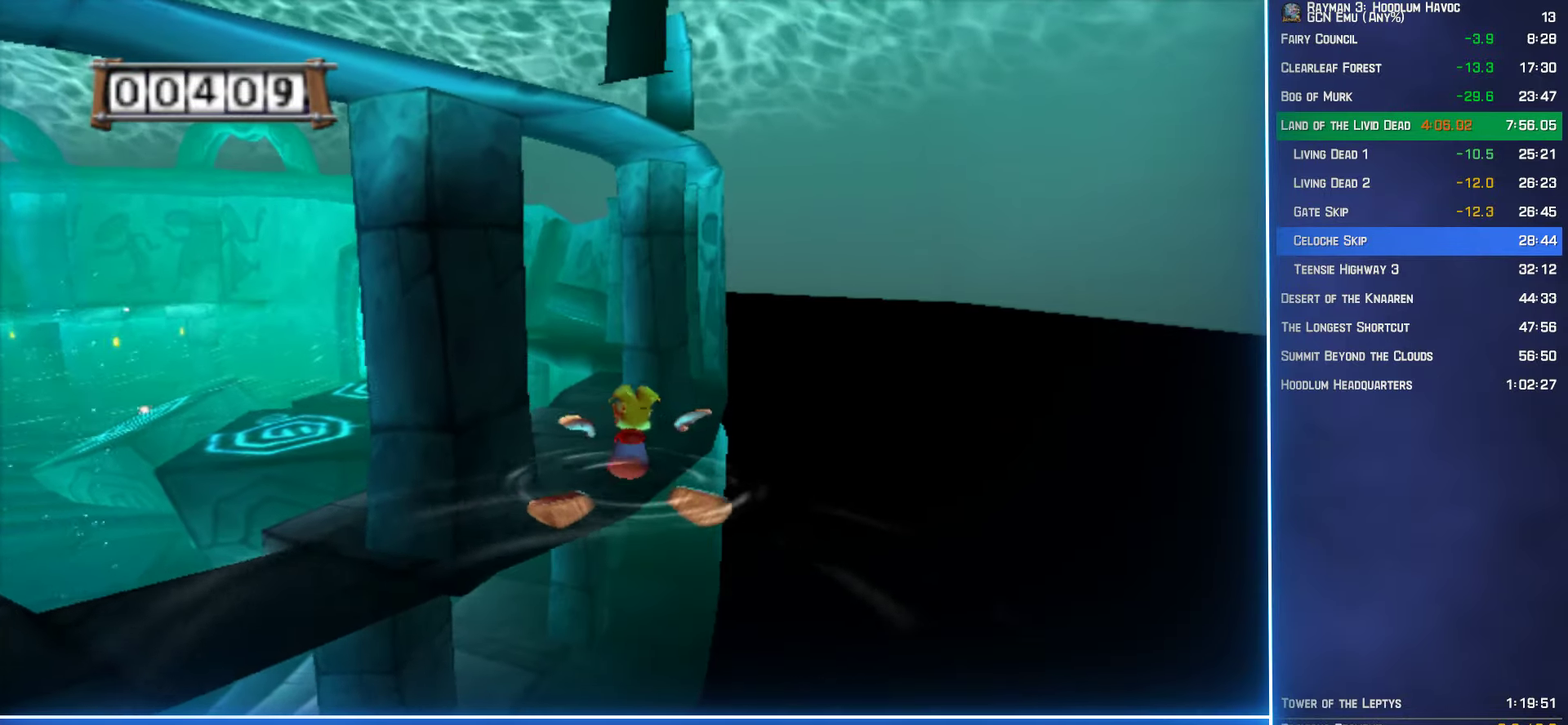
{"buttons": [], "left_stick": "up", "right_stick": "center", "events": []}
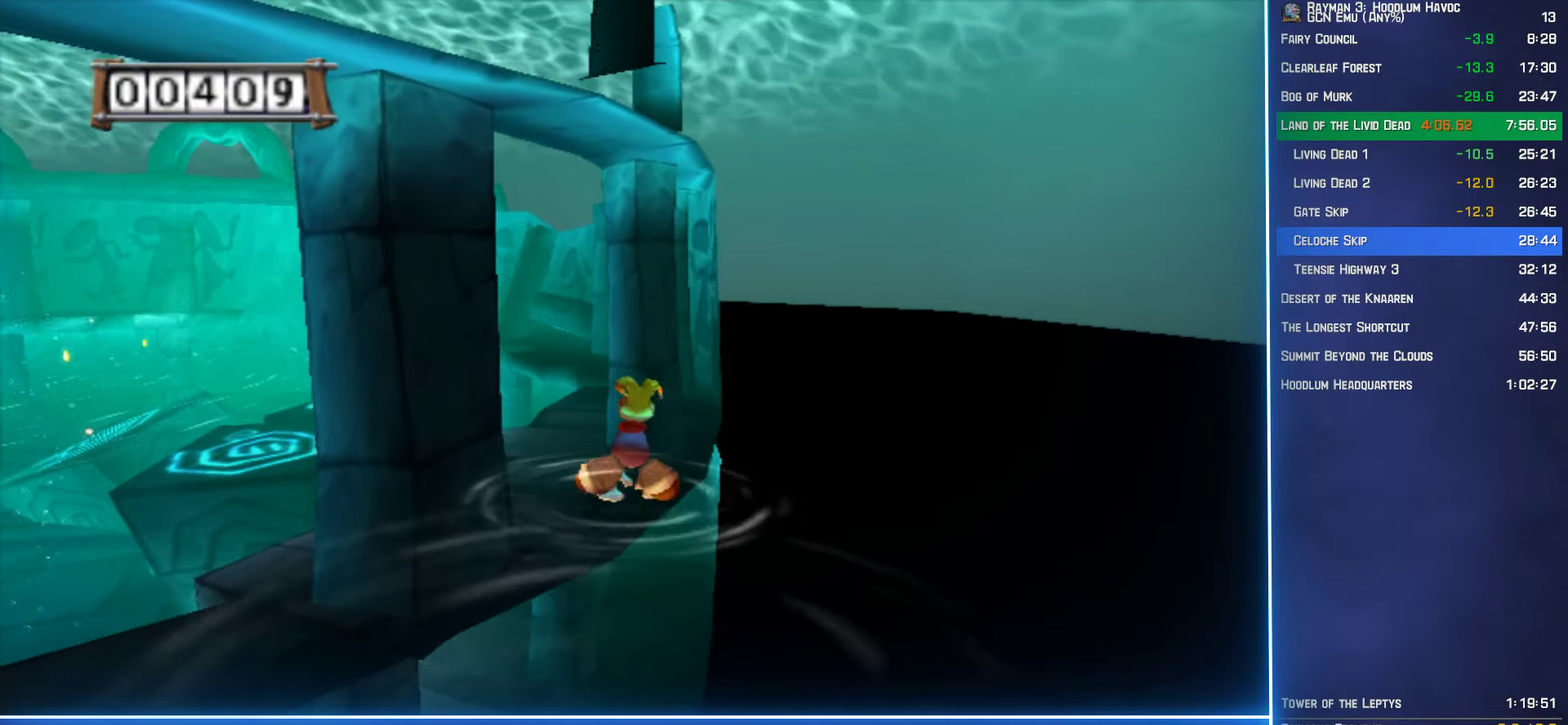
{"buttons": [], "left_stick": "up", "right_stick": "center", "events": []}
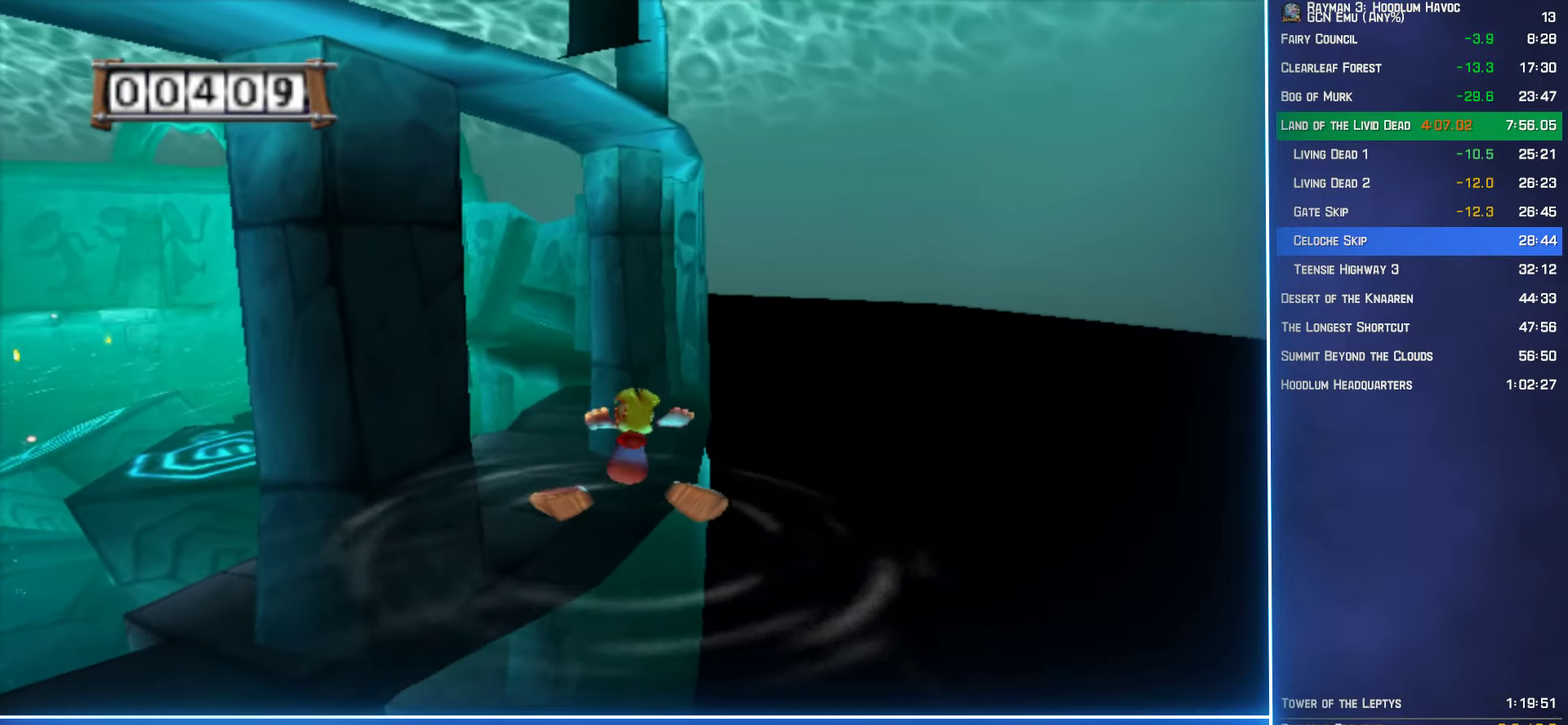
{"buttons": [], "left_stick": "up", "right_stick": "center", "events": []}
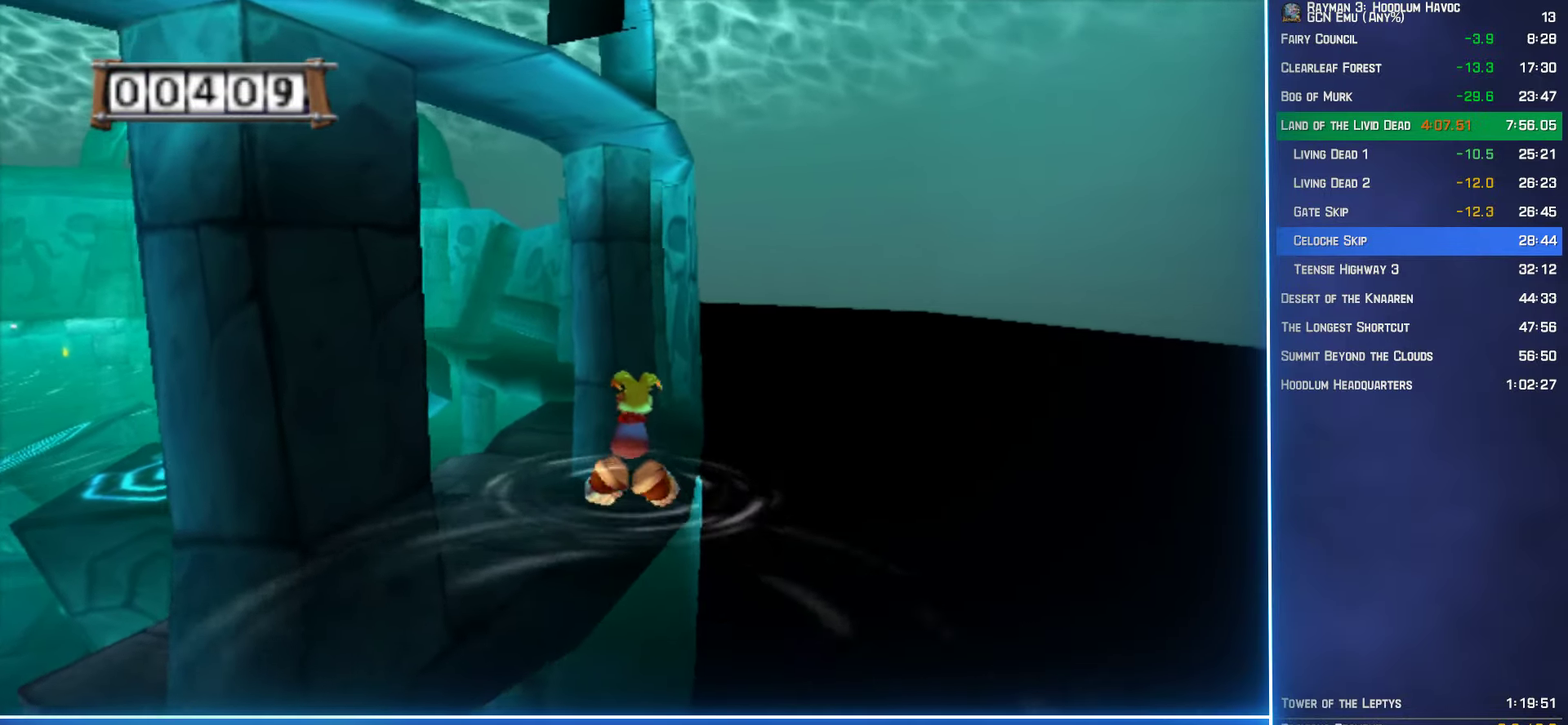
{"buttons": [], "left_stick": "up-right", "right_stick": "center", "events": [[200, "left_stick", "up-right"]]}
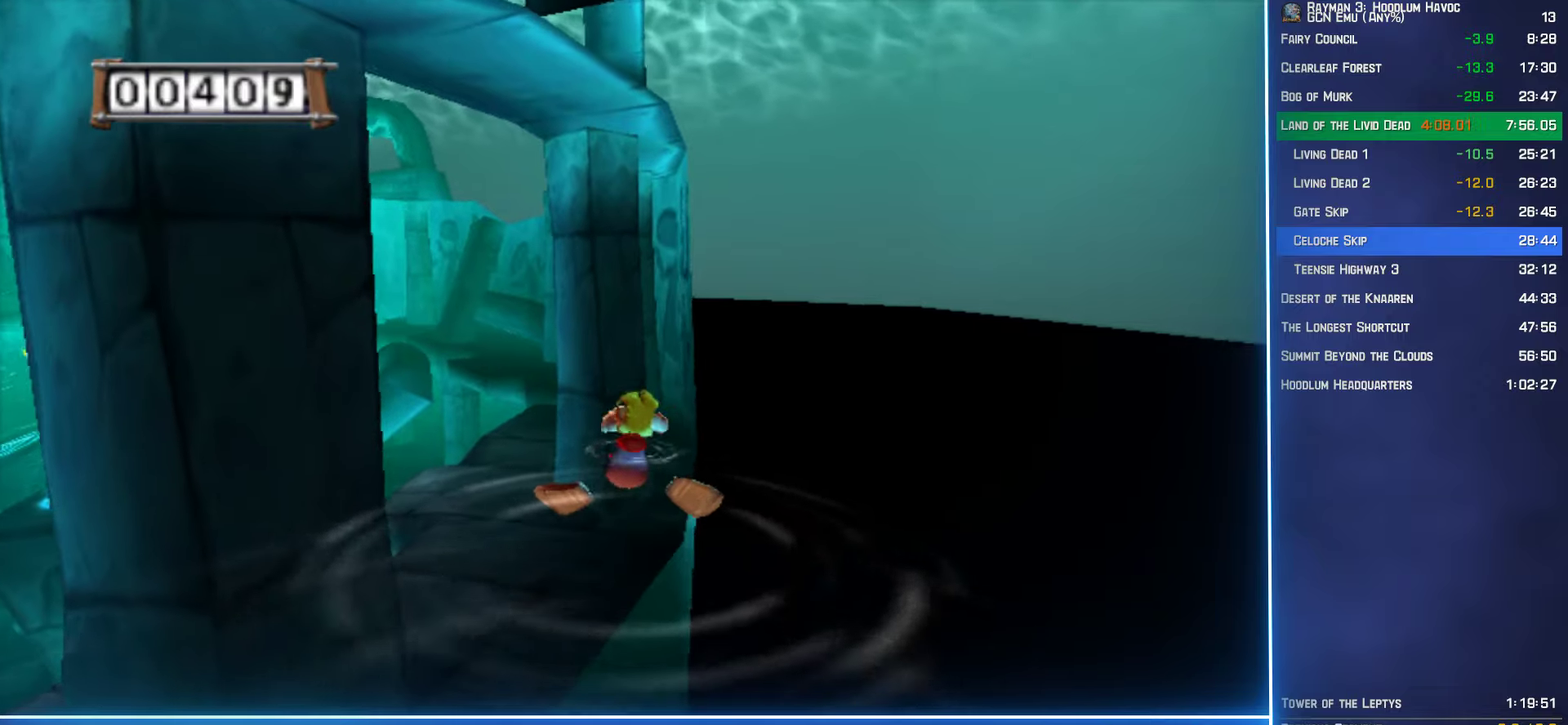
{"buttons": [], "left_stick": "up", "right_stick": "center", "events": [[267, "left_stick", "up"]]}
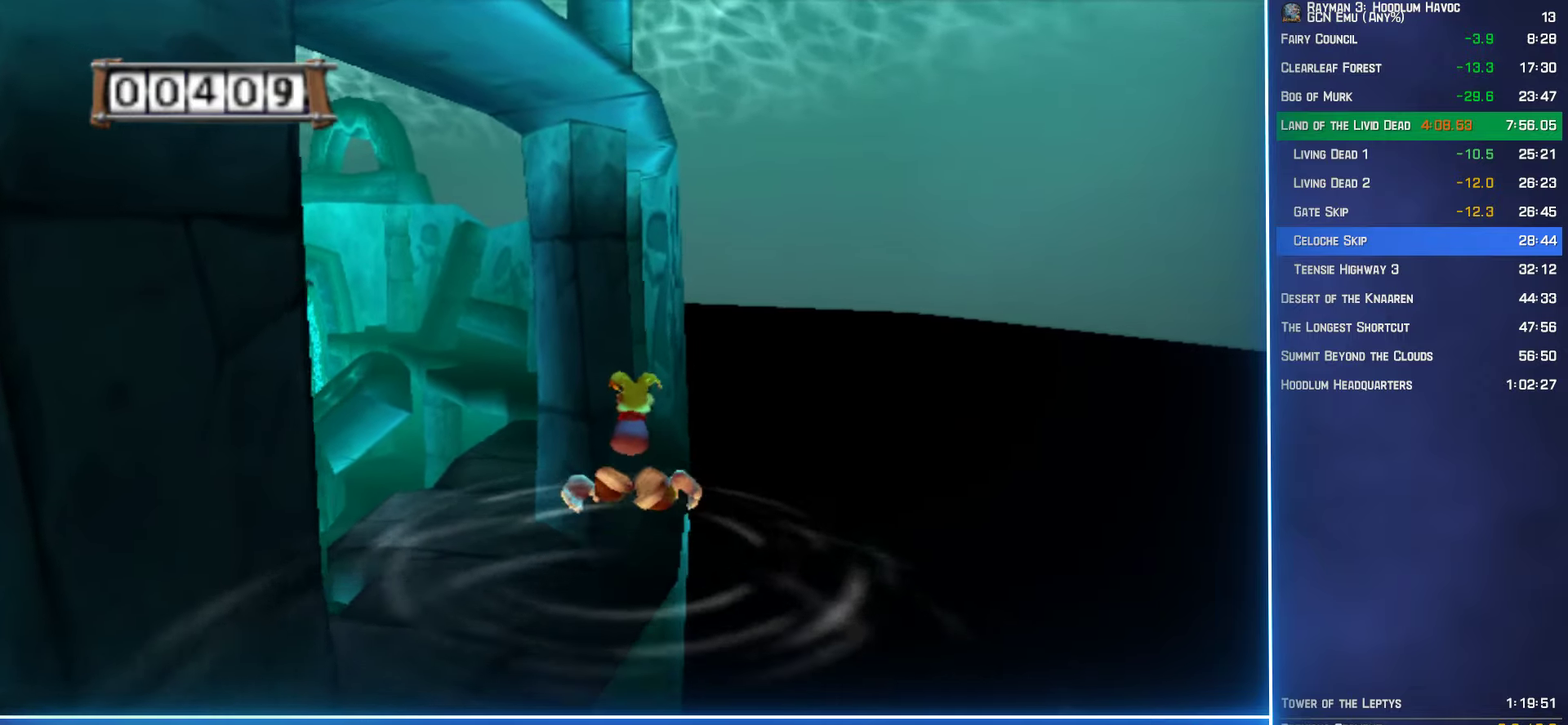
{"buttons": [], "left_stick": "up", "right_stick": "center", "events": []}
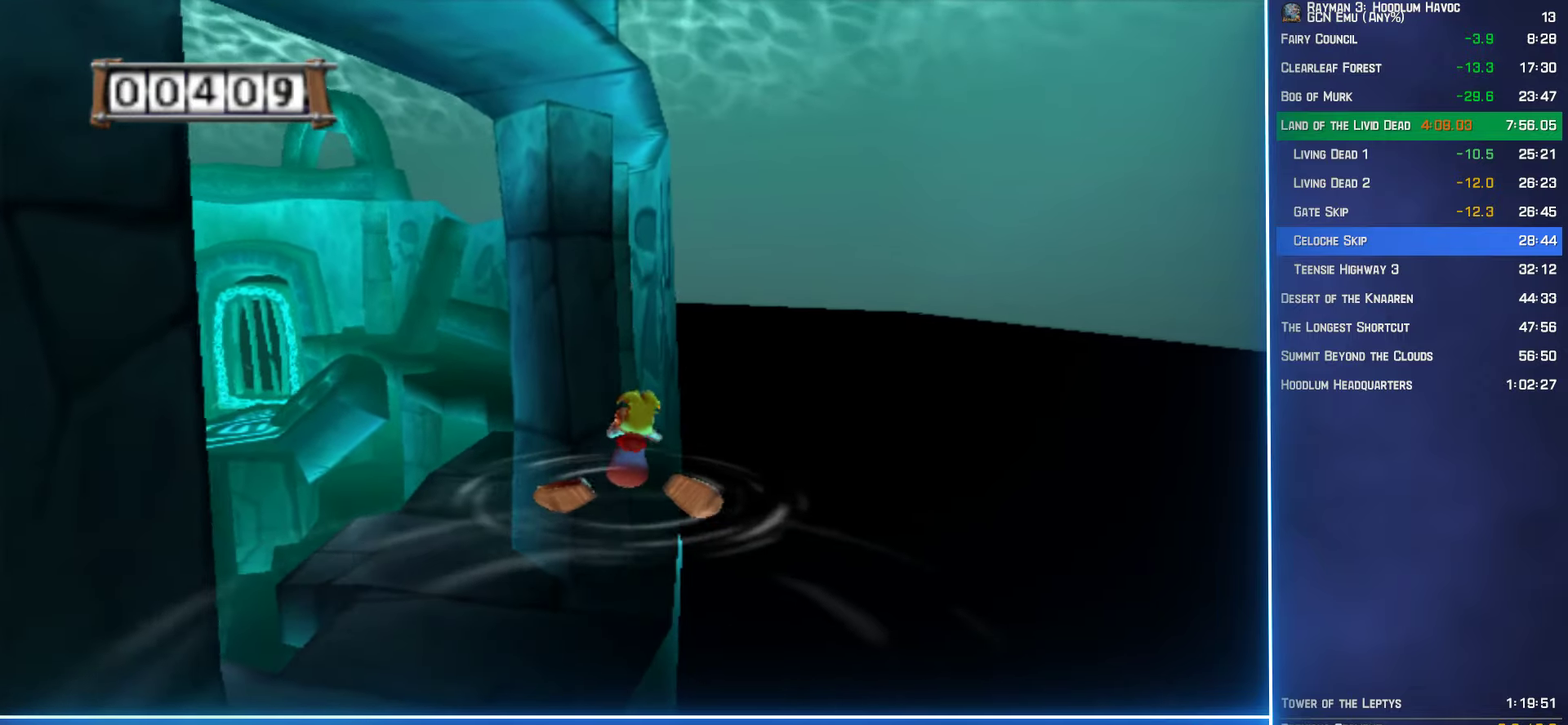
{"buttons": [], "left_stick": "up", "right_stick": "center", "events": []}
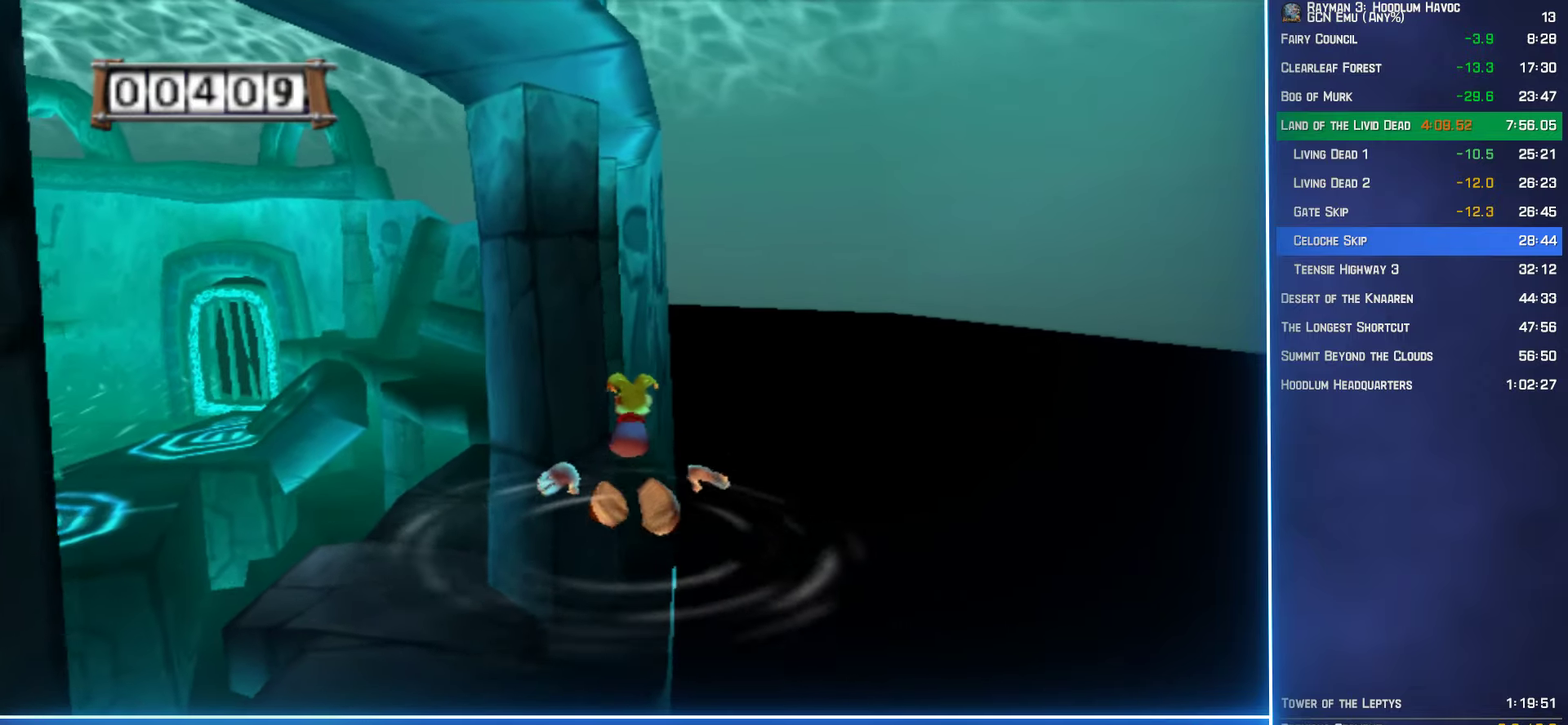
{"buttons": [], "left_stick": "up", "right_stick": "center", "events": []}
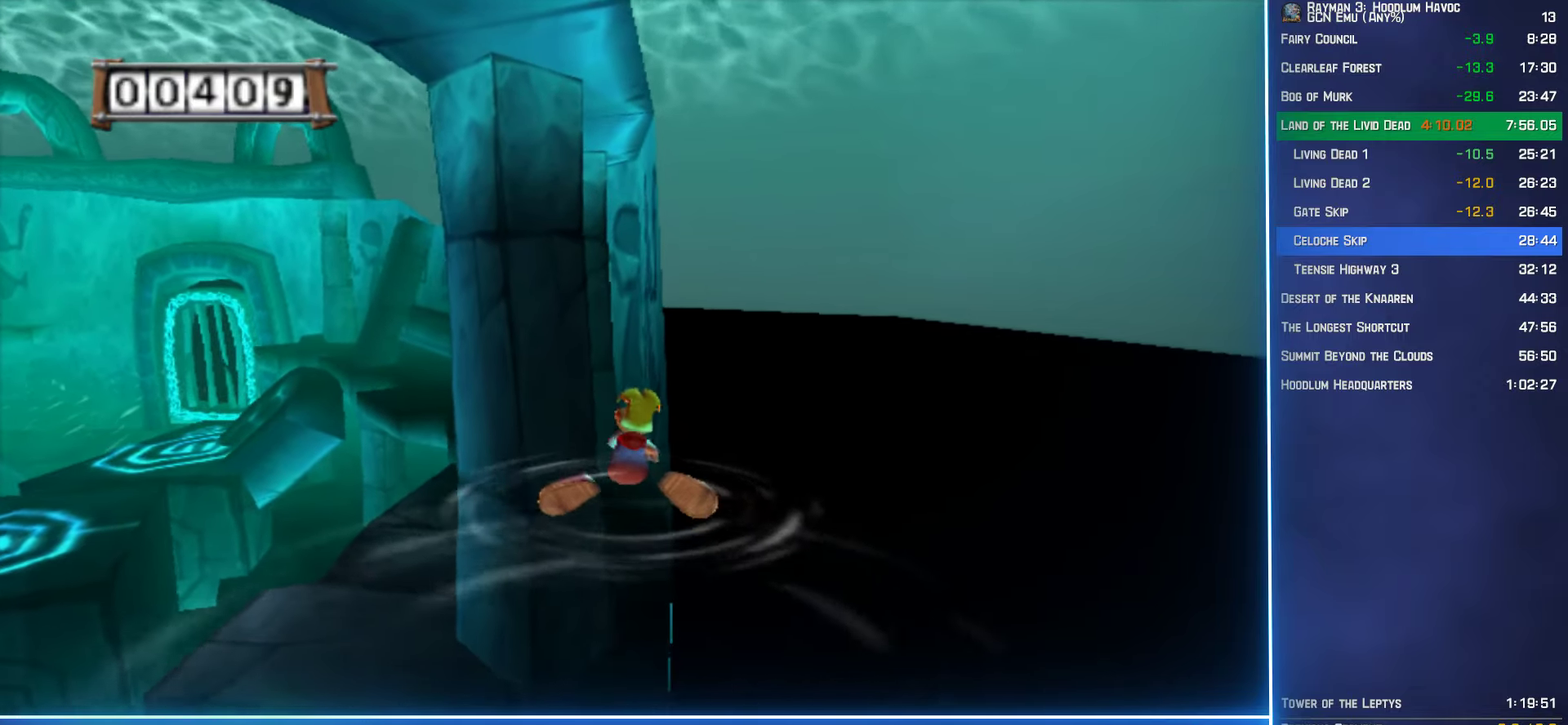
{"buttons": [], "left_stick": "up", "right_stick": "center", "events": []}
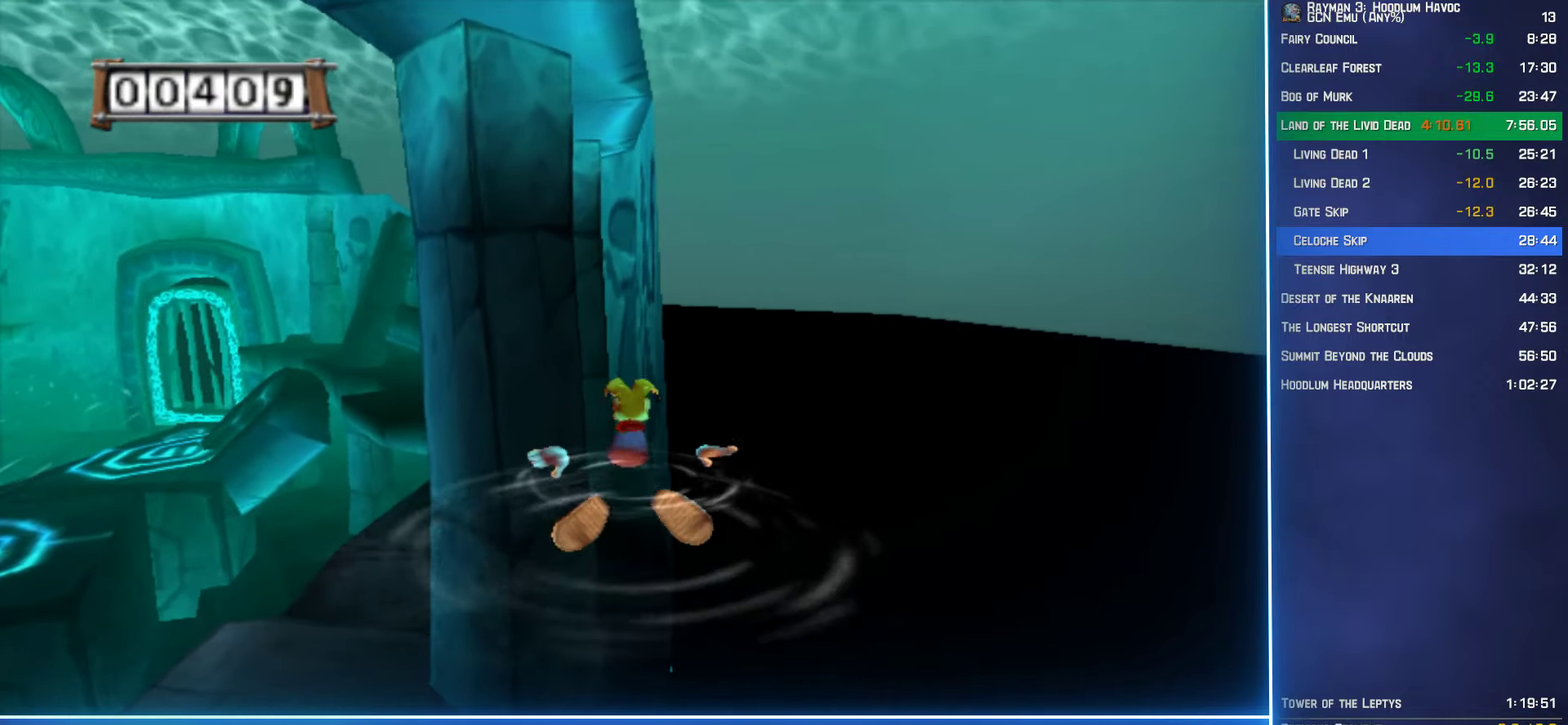
{"buttons": [], "left_stick": "up", "right_stick": "center", "events": []}
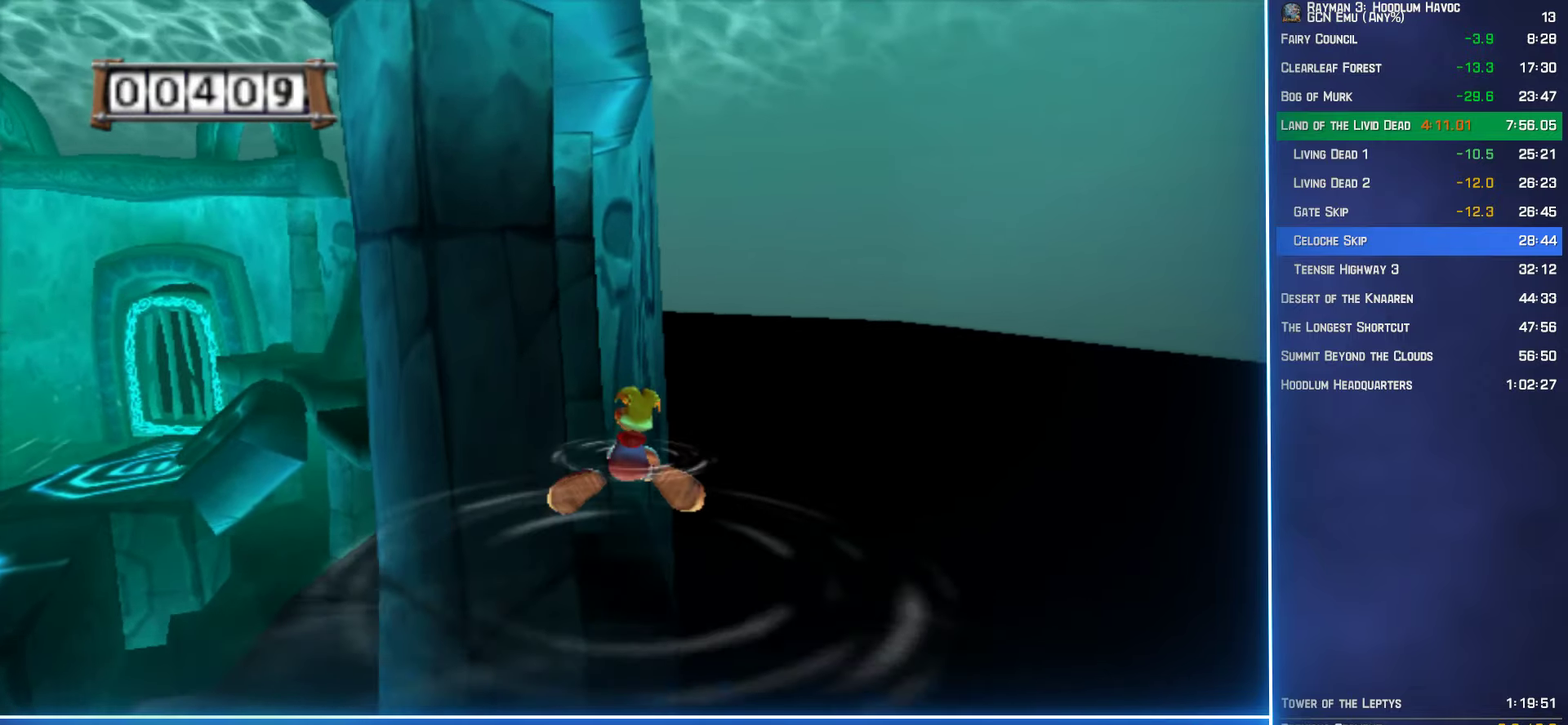
{"buttons": [], "left_stick": "up", "right_stick": "center", "events": []}
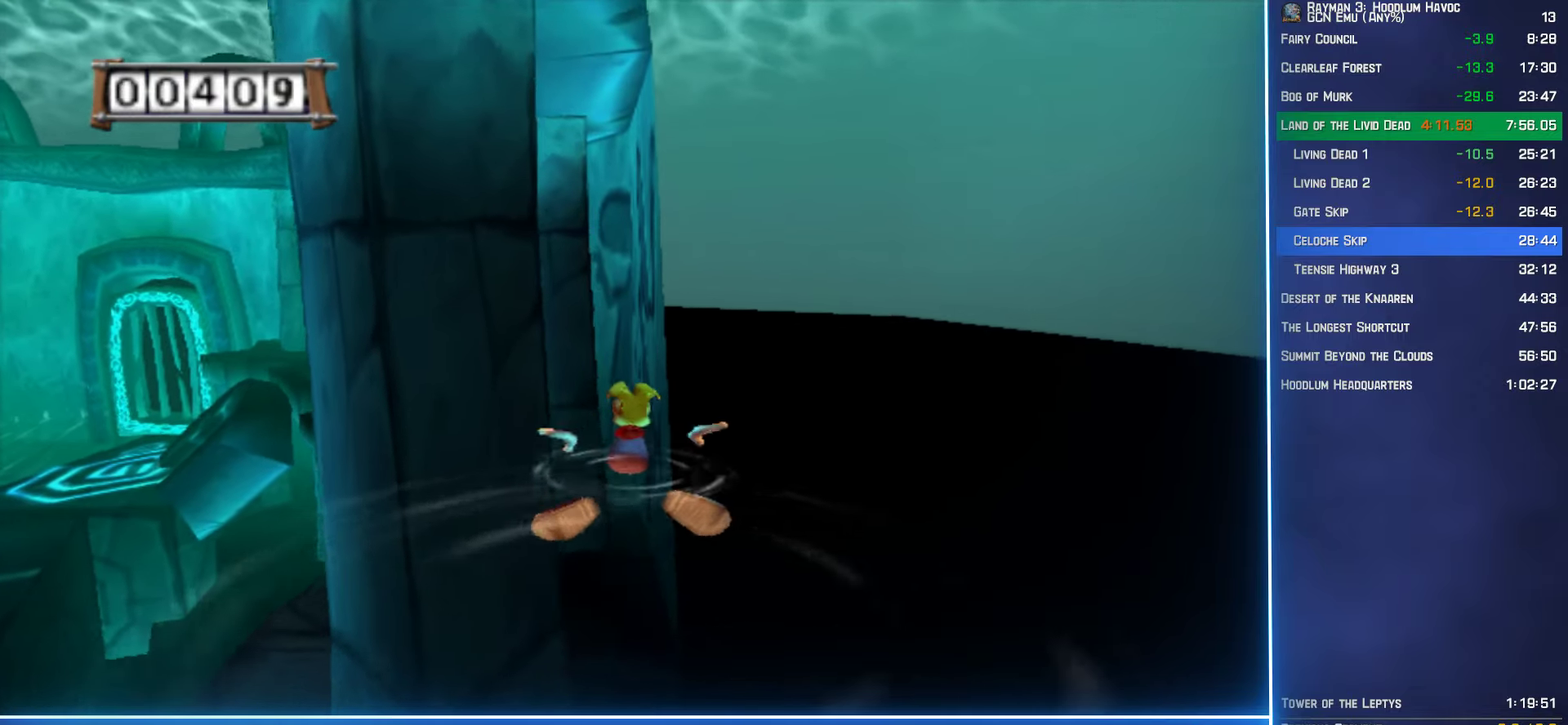
{"buttons": [], "left_stick": "up-right", "right_stick": "center", "events": [[133, "right_stick", "right"], [250, "right_stick", "center"], [483, "left_stick", "up-right"]]}
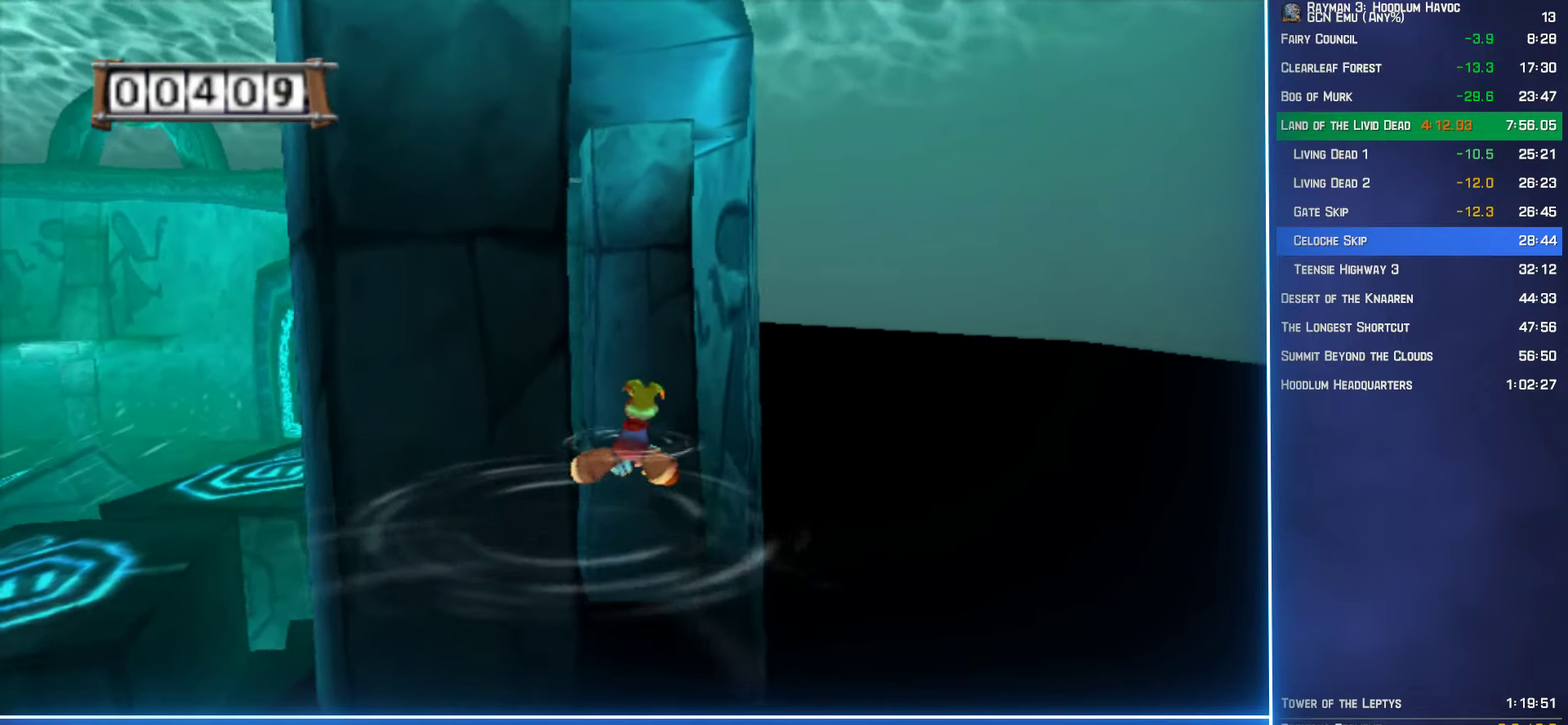
{"buttons": [], "left_stick": "up", "right_stick": "center", "events": [[133, "right_stick", "left"], [200, "right_stick", "center"], [250, "left_stick", "up"]]}
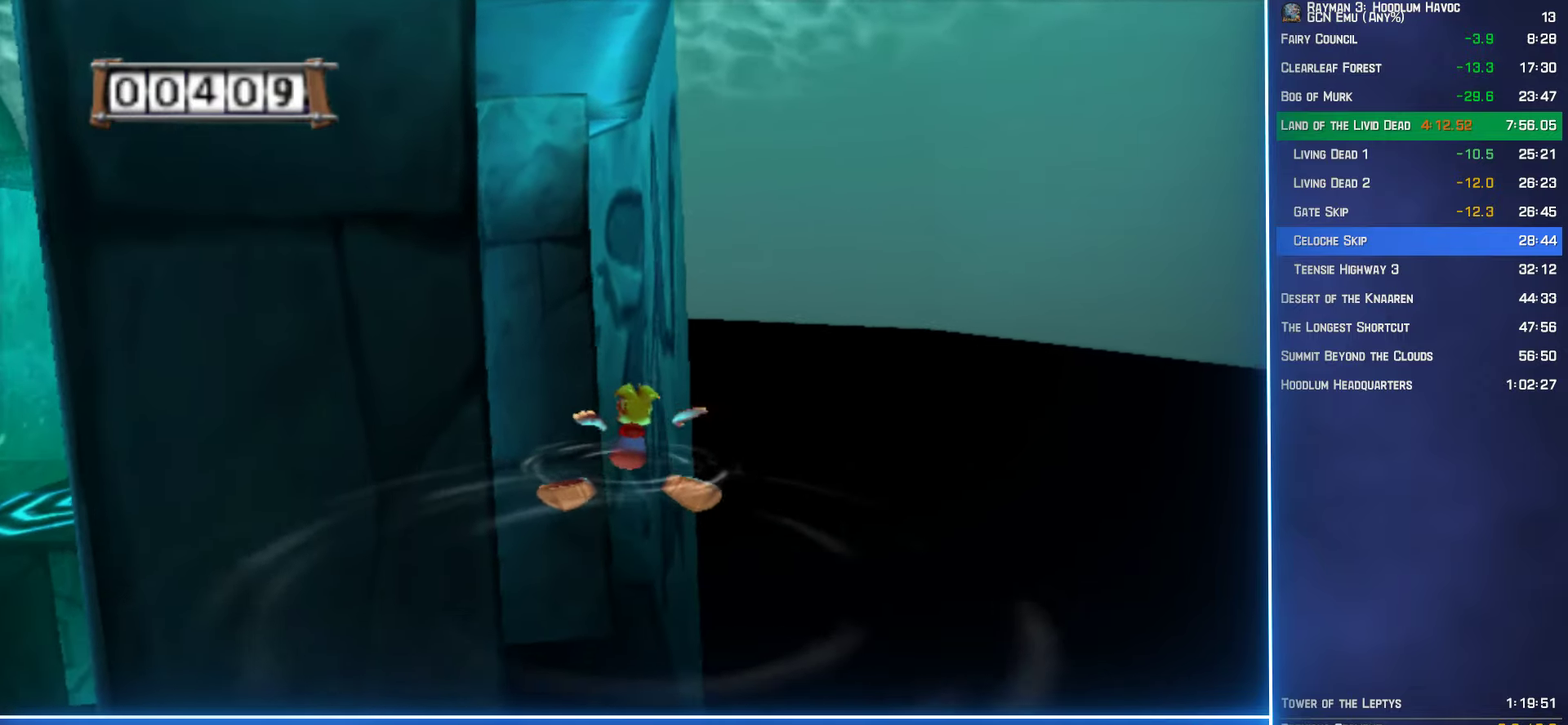
{"buttons": [], "left_stick": "up", "right_stick": "center", "events": []}
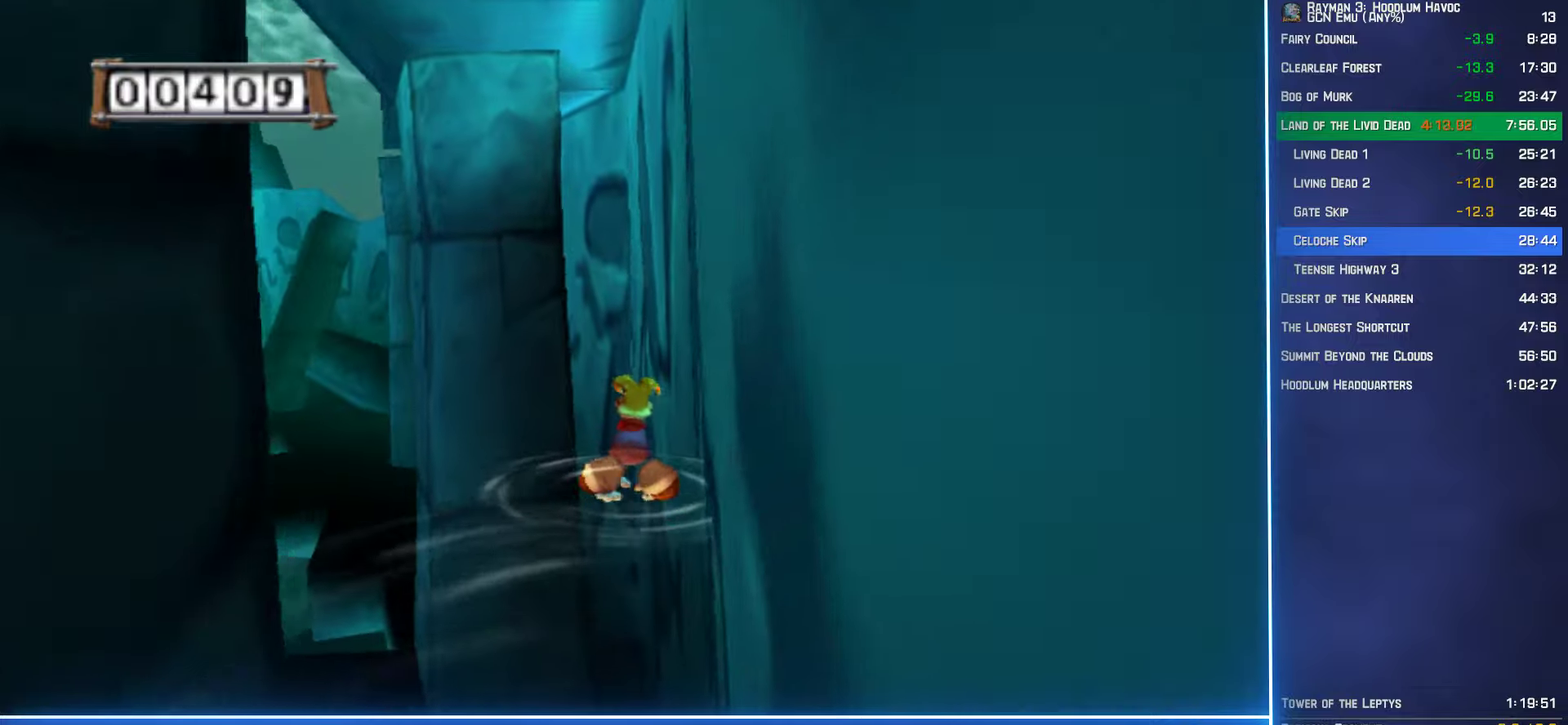
{"buttons": [], "left_stick": "up", "right_stick": "center", "events": [[300, "right_stick", "right"], [400, "right_stick", "center"]]}
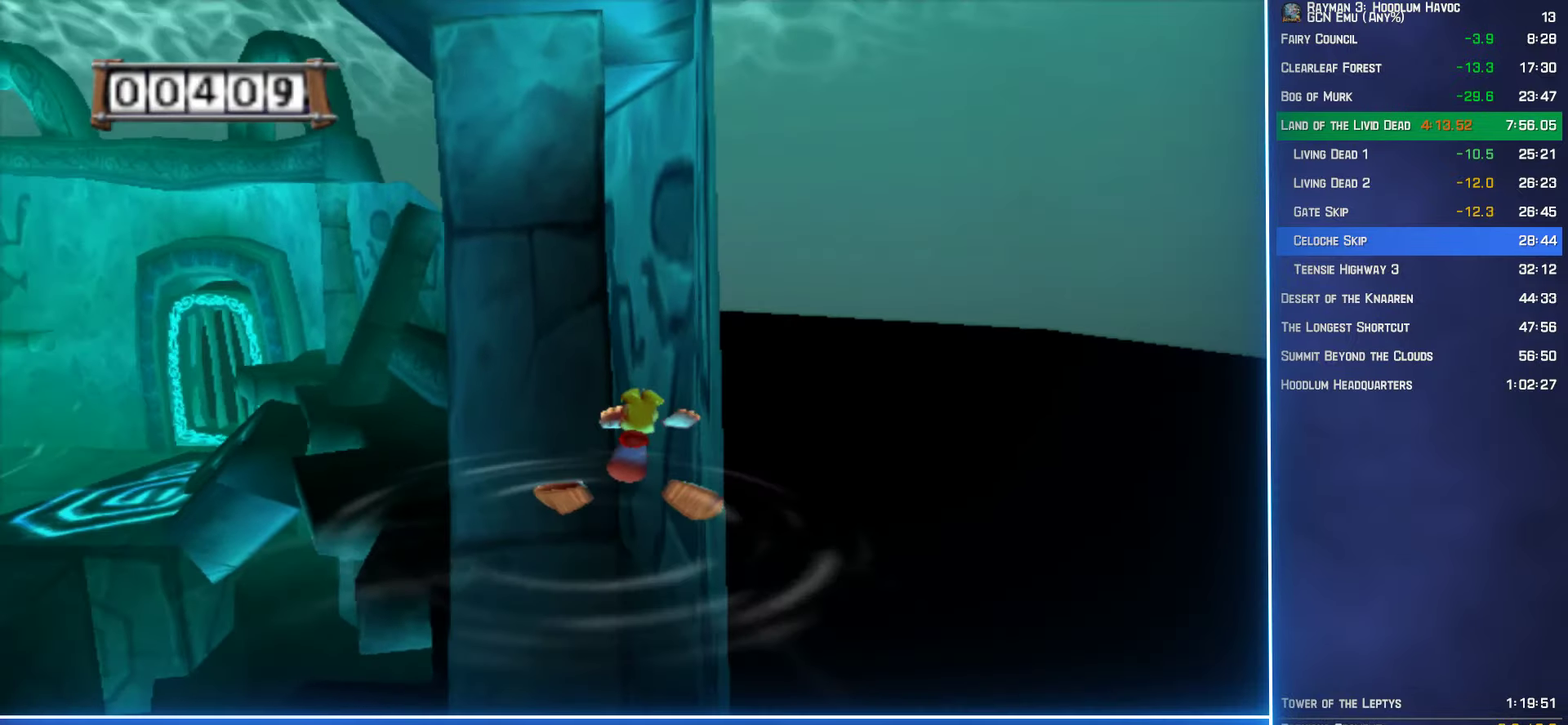
{"buttons": [], "left_stick": "up", "right_stick": "center", "events": []}
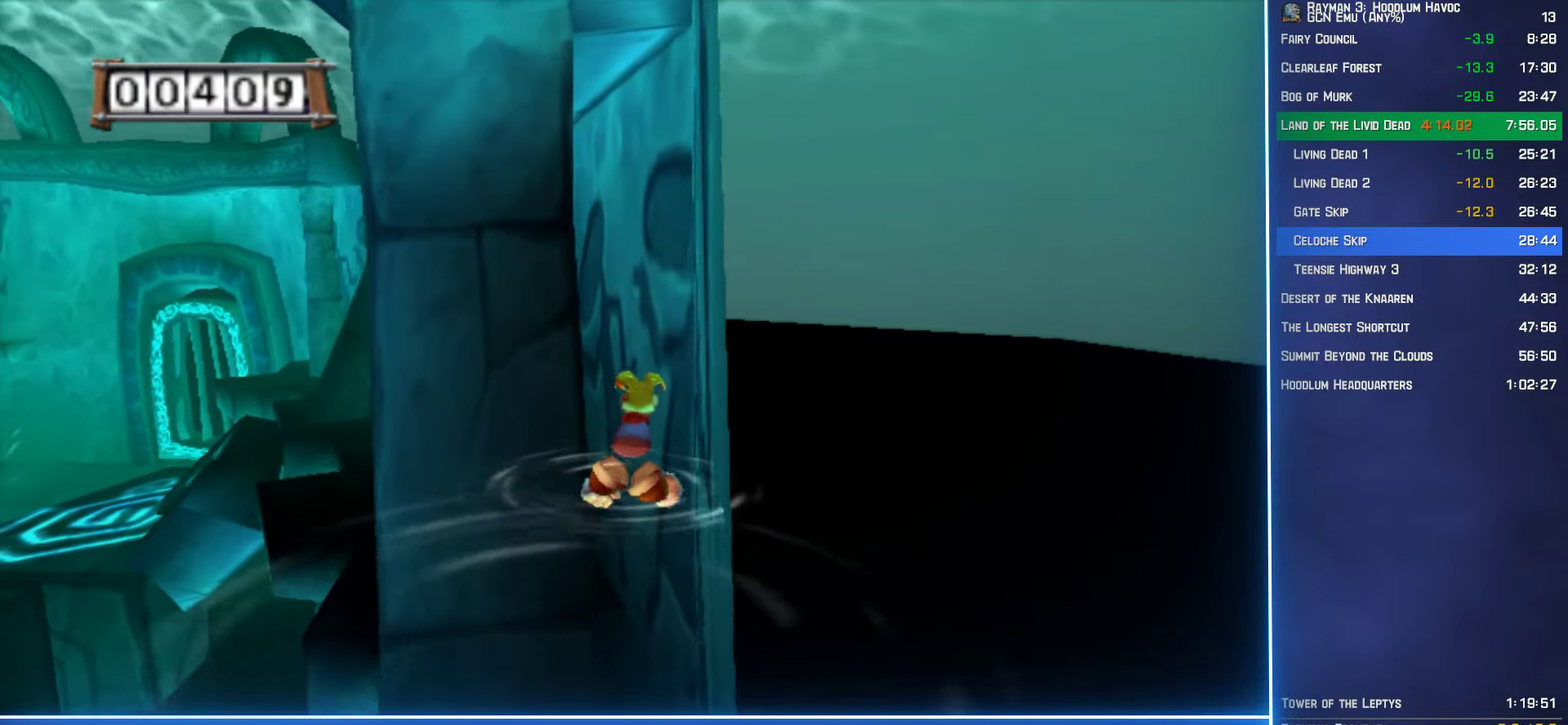
{"buttons": [], "left_stick": "up", "right_stick": "center", "events": [[234, "right_stick", "right"], [350, "right_stick", "center"]]}
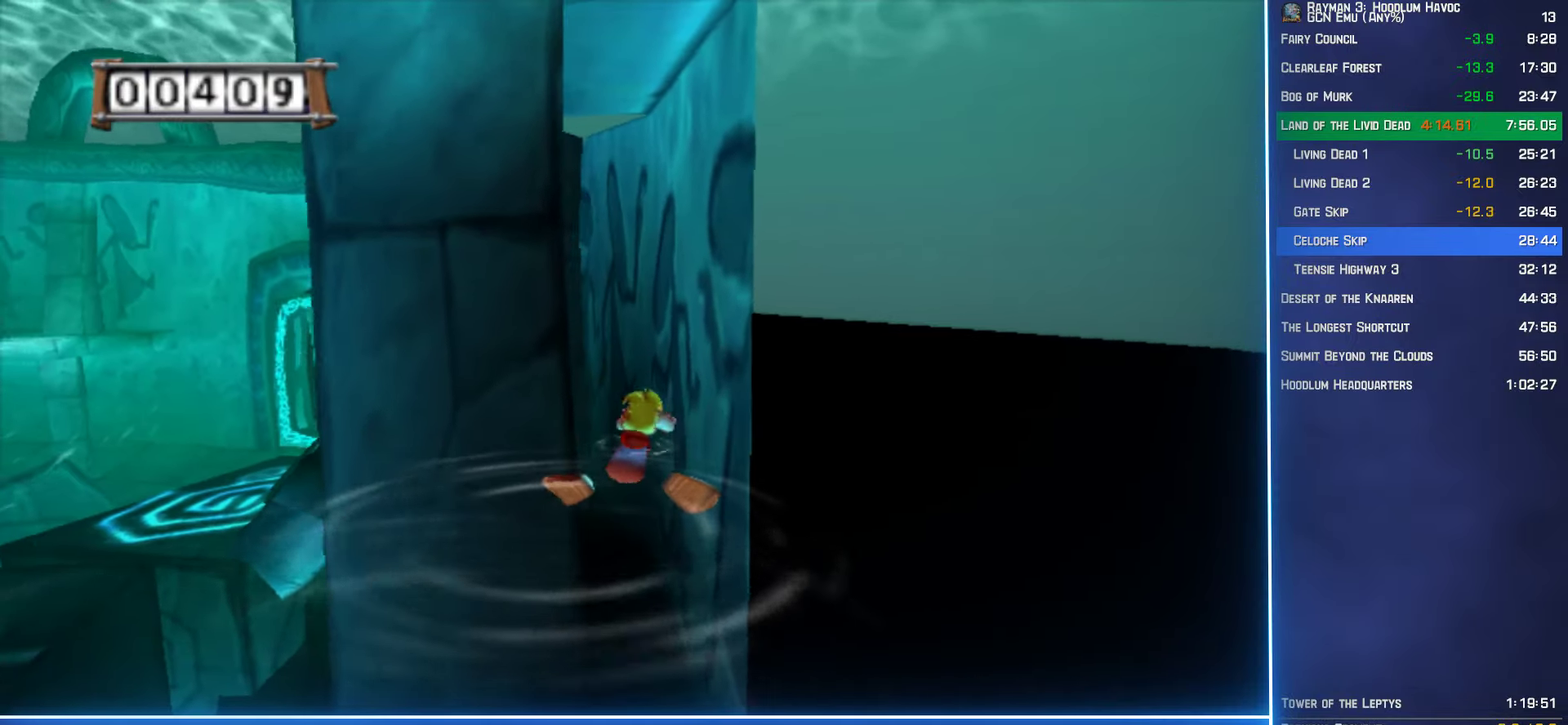
{"buttons": [], "left_stick": "up", "right_stick": "center", "events": []}
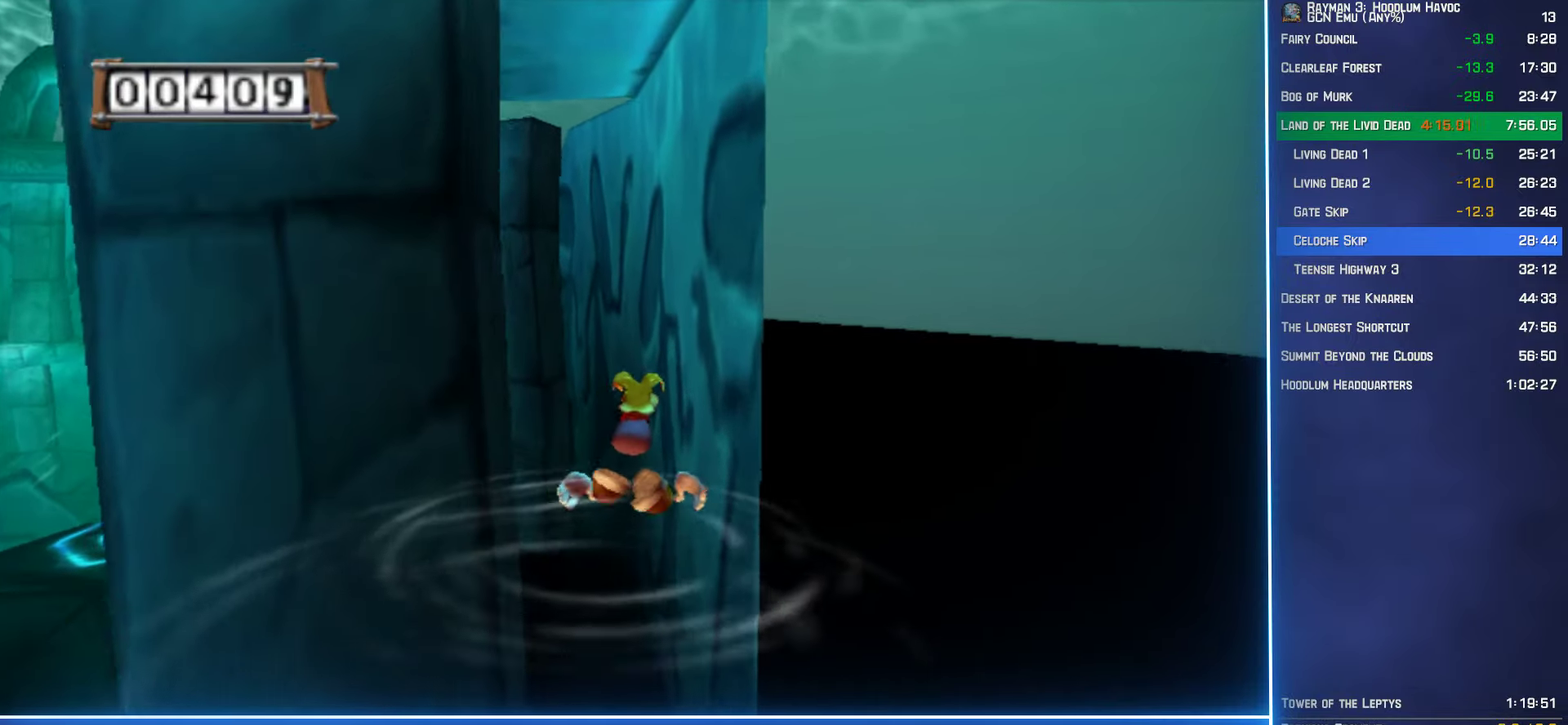
{"buttons": [], "left_stick": "up", "right_stick": "center", "events": [[117, "right_stick", "right"], [217, "right_stick", "center"]]}